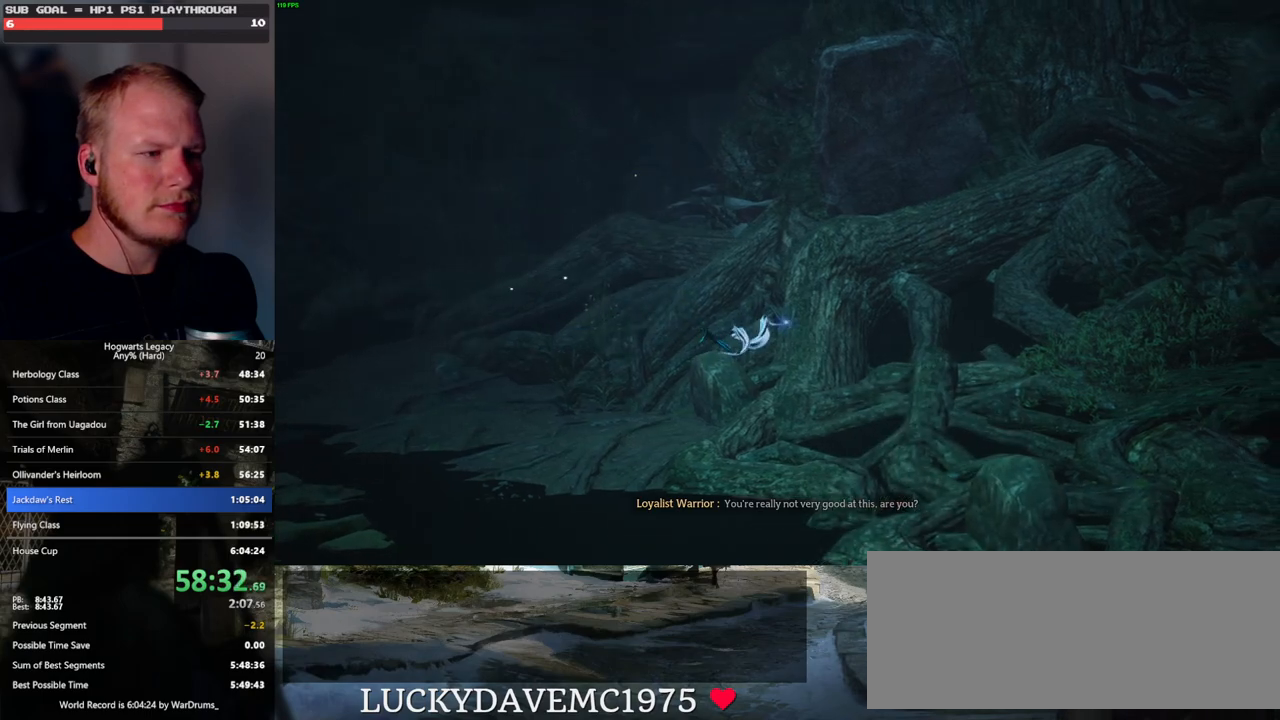
Gameplay with keyboard and mouse; each line is a JSON object with the keys and mouse buttons held at the frame after it. "events" lists presses ("down") and releases ("up") of ".", "/", "0", "1", "2", "3", "4", "5", "6", "7", "8", "9", "a", "alt_l", "alt_r", "b", "backslash", "backspace", "c", "caps_lock", "comma", "ctrl_l", "ctrl_r", "d", "e", "equals", "escape", "f", "f1", "f10", "f11", "f12", "f2", "f3", "f4", "f5", "f6", "f7", "f8", "f9", "g", "h", "i", "j", "k", "l", "lbracket", "m", "minus", "n", "o", "p", "q", "quote", "r", "rbracket", "return", "s", "semicolon", "shift_l", "shift_r", "space", "super", "t", "tab", "tilde", "u", "v", "w", "x", "y", "z", "mouse_left", "mouse_wheel", "mouse_right", "mouse_mb4" and "mouse_mb5" between this image and that frame as [ms after this image, input, new state], when the widget could be followed in between. "mouse_left", "mouse_wheel", "mouse_right", "mouse_mb4", "mouse_mb5" = the "left", "wheel", "right", "mb4", "mb5" buttons of the "mouse" list. No other keys are recorded. "wheel" means that the mouse wheel is clicked or scrolled. Mouse movement is not recorded.
{"keys": [], "mouse": [], "events": []}
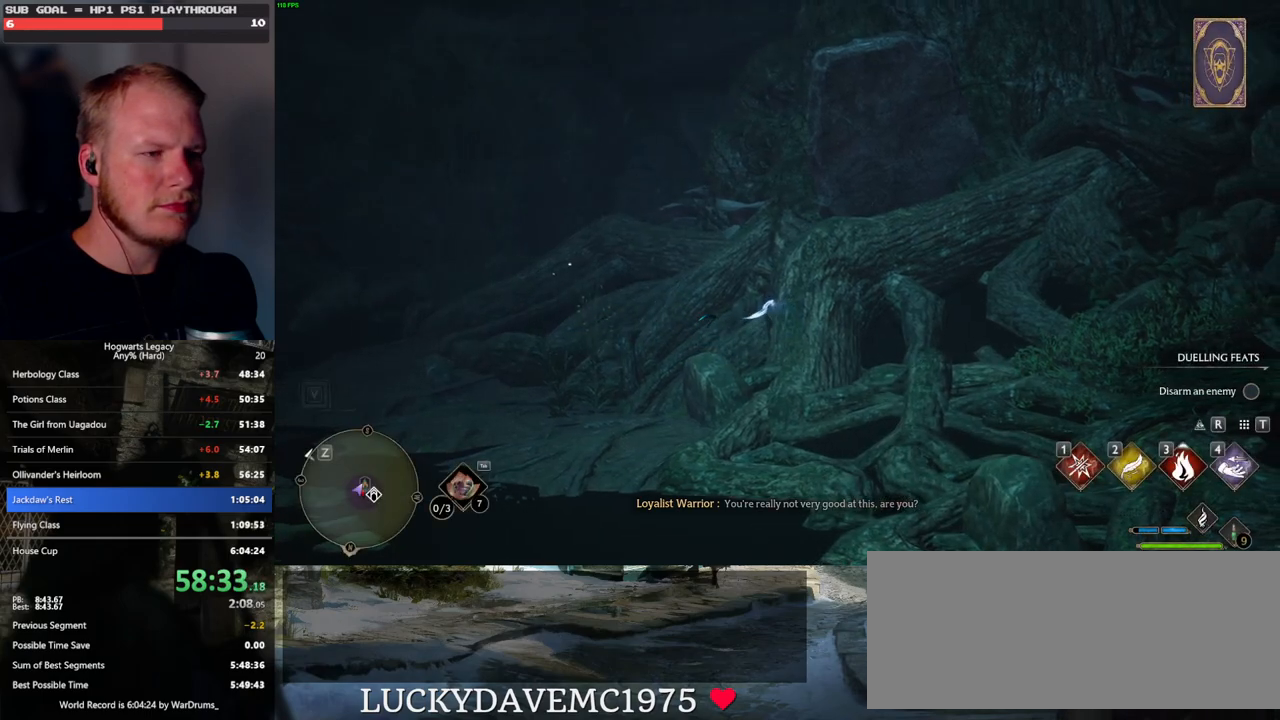
{"keys": [], "mouse": [], "events": []}
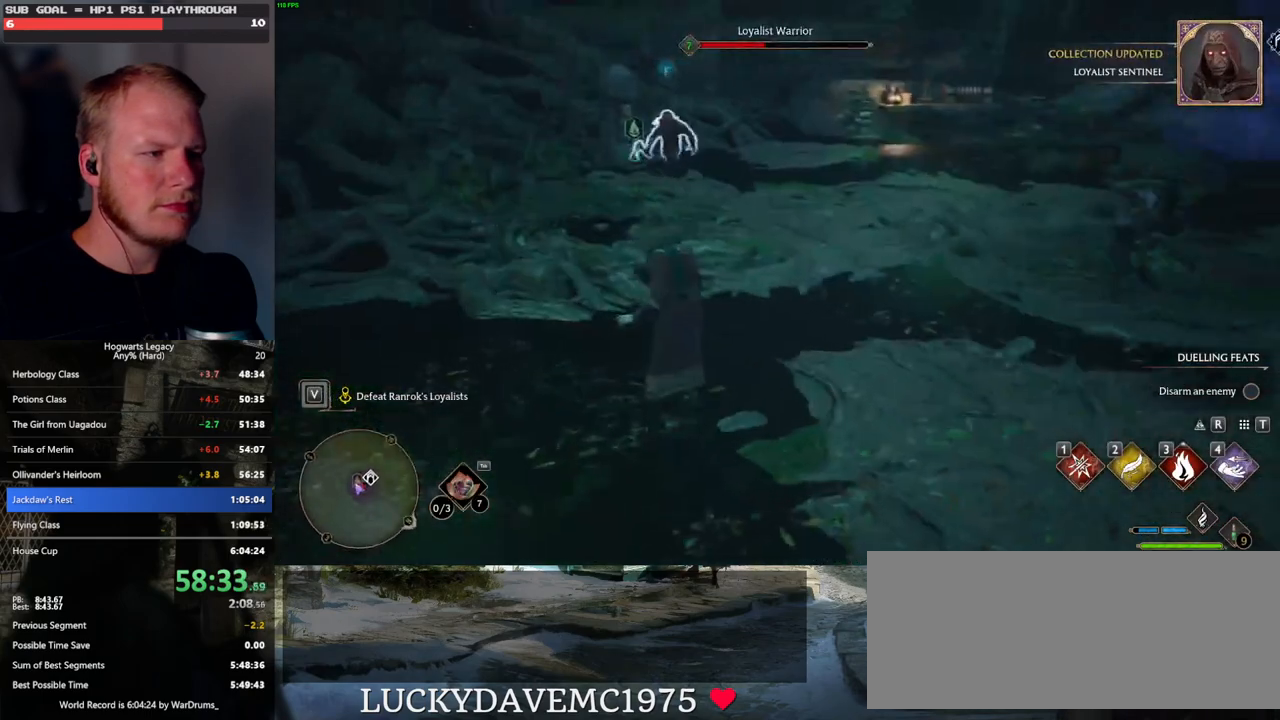
{"keys": ["a", "space"], "mouse": [], "events": [[117, "w", "down"], [333, "a", "down"], [483, "space", "down"], [500, "w", "up"]]}
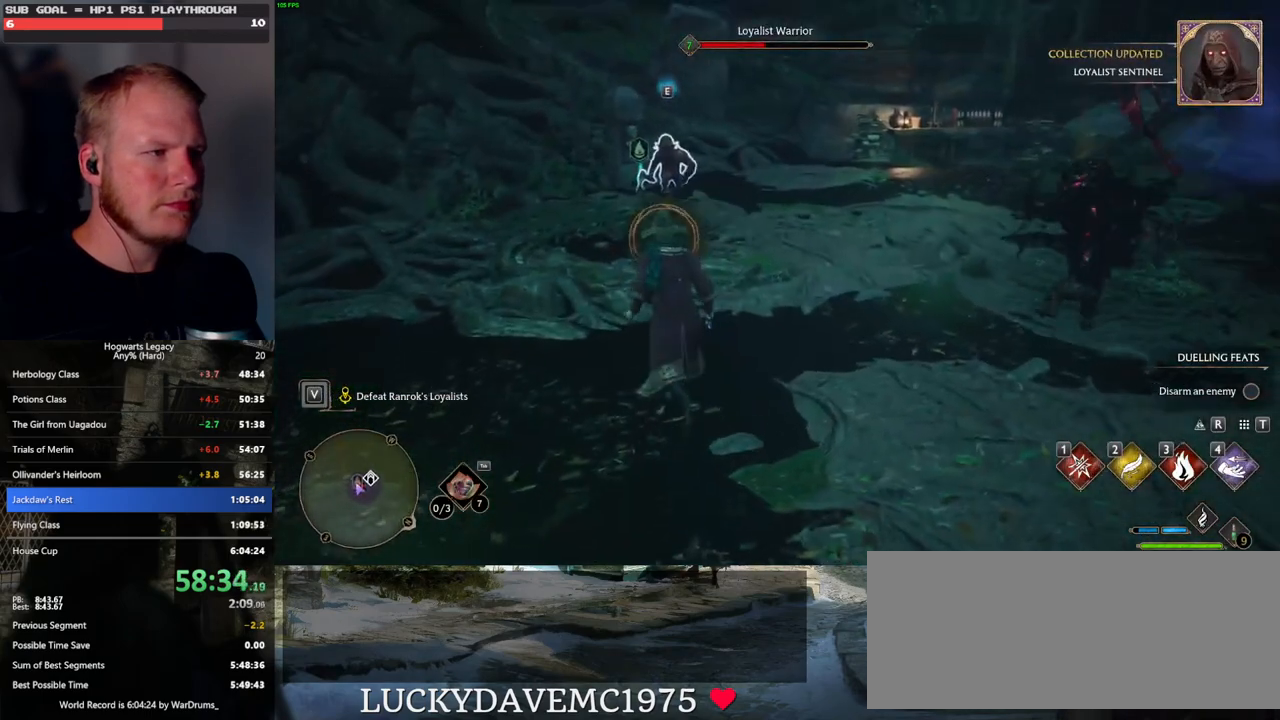
{"keys": ["w"], "mouse": [], "events": [[67, "space", "up"], [133, "w", "down"], [217, "a", "up"]]}
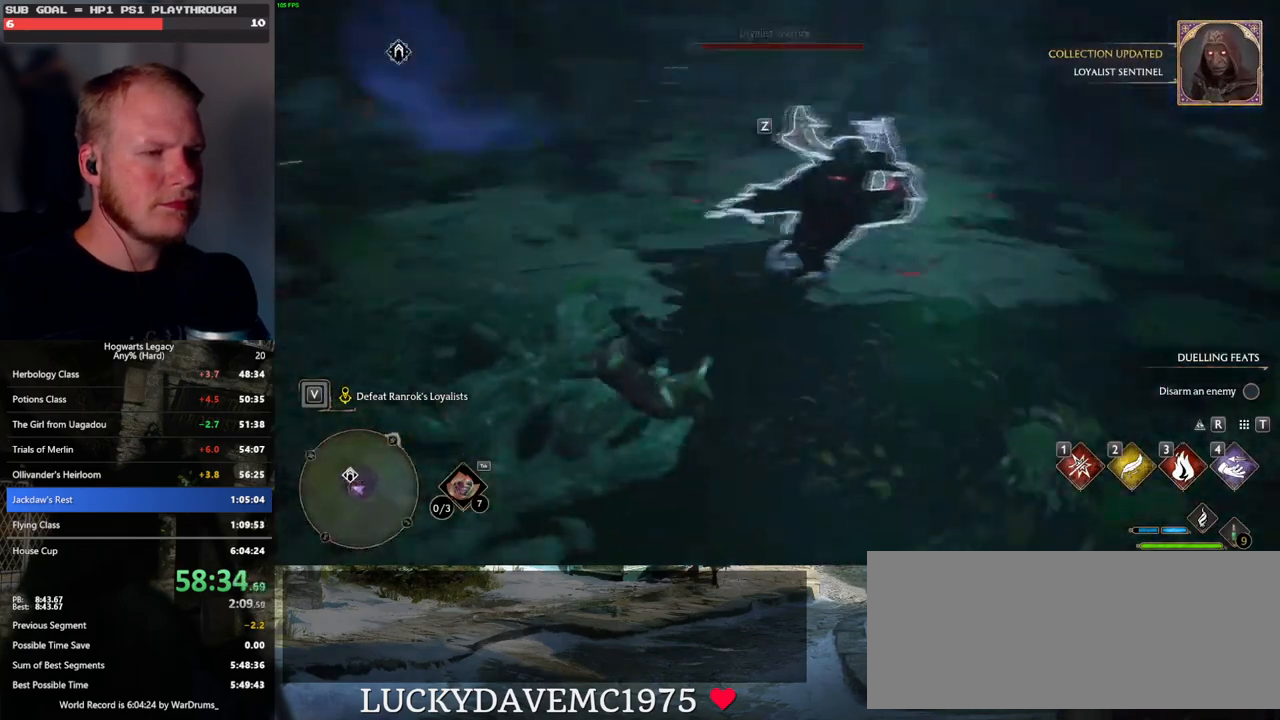
{"keys": ["w"], "mouse": [], "events": [[100, "1", "down"], [200, "1", "up"]]}
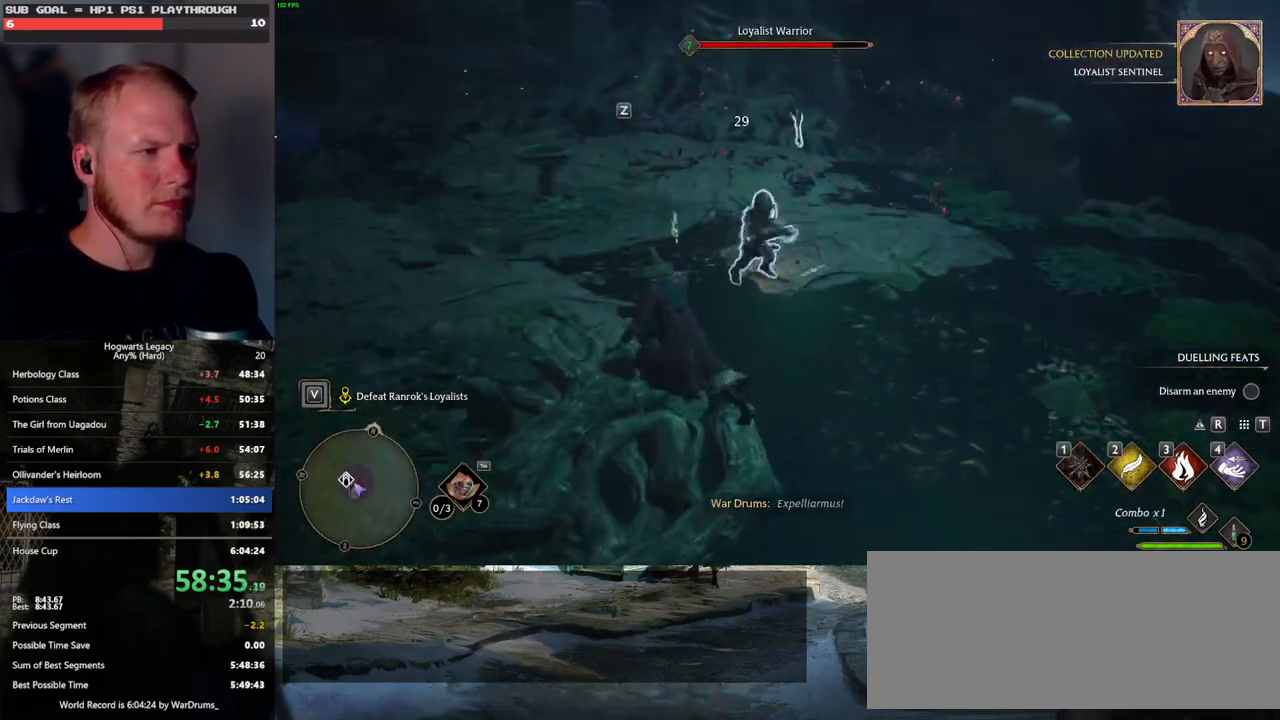
{"keys": ["w", "z"], "mouse": [], "events": [[117, "z", "down"], [200, "z", "up"], [300, "z", "down"], [367, "z", "up"], [467, "z", "down"]]}
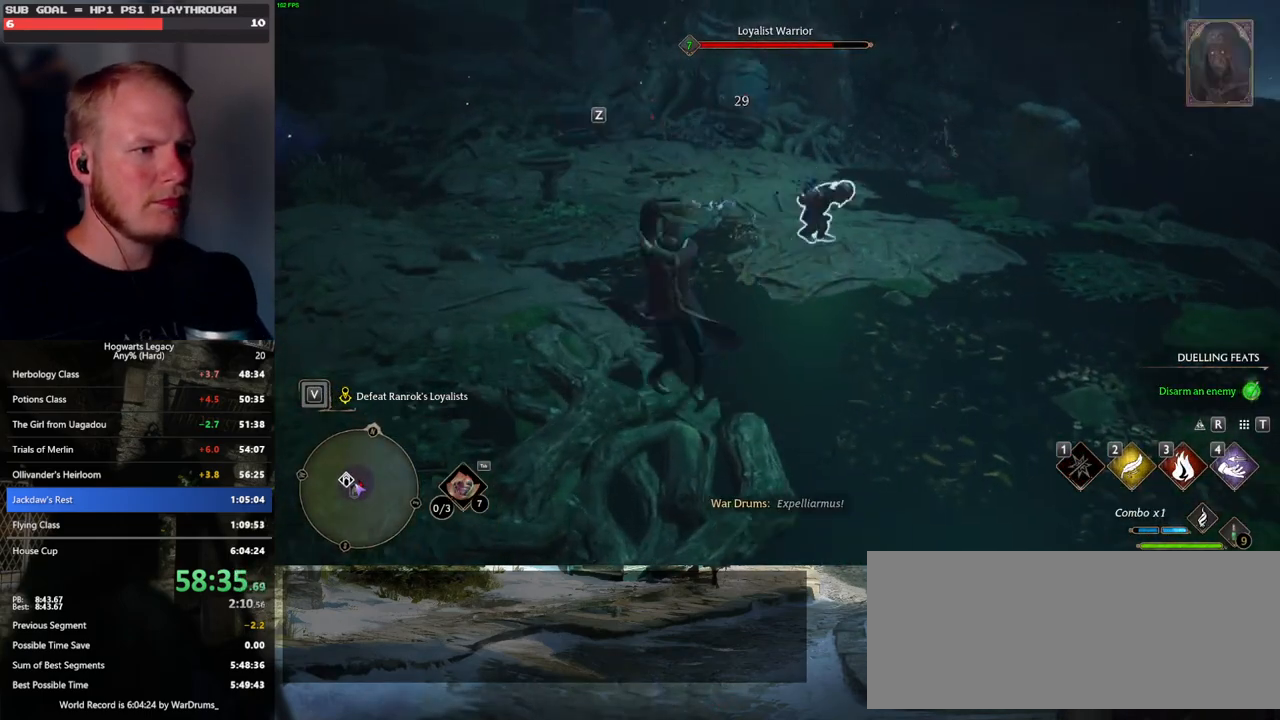
{"keys": ["w"], "mouse": [], "events": [[17, "z", "up"]]}
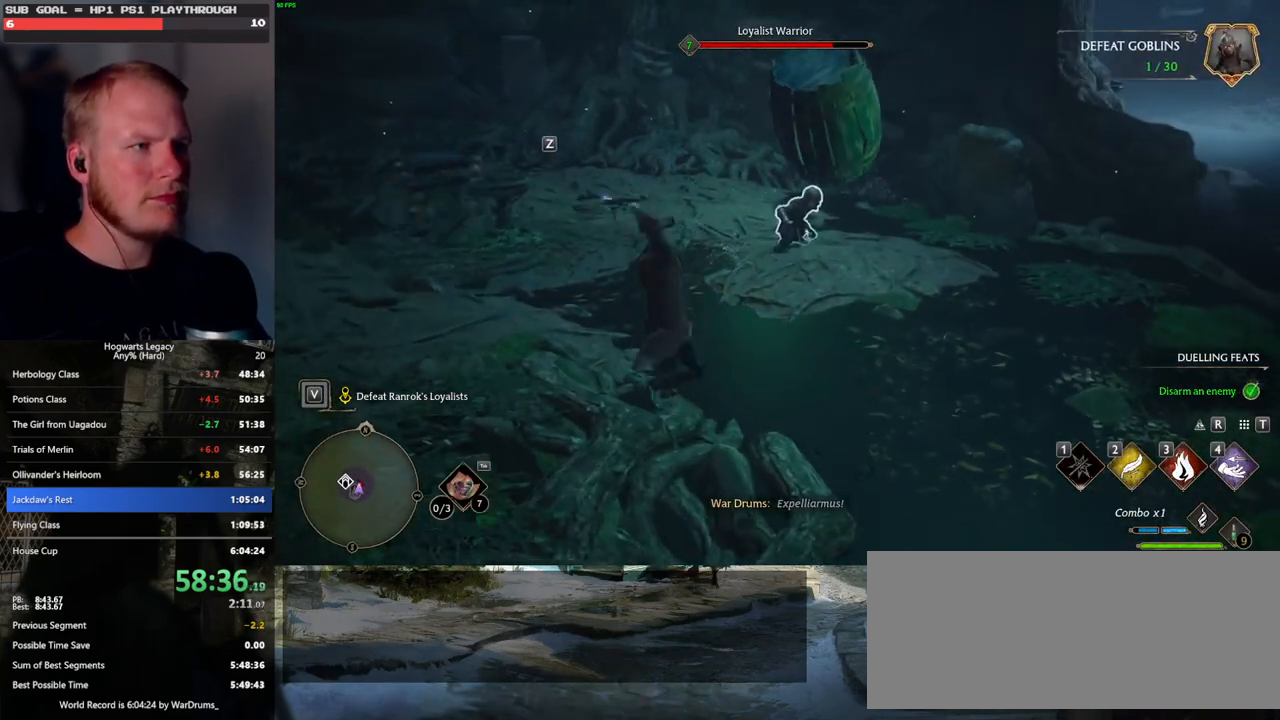
{"keys": ["w"], "mouse": [], "events": [[183, "mouse_left", "down"], [300, "mouse_left", "up"]]}
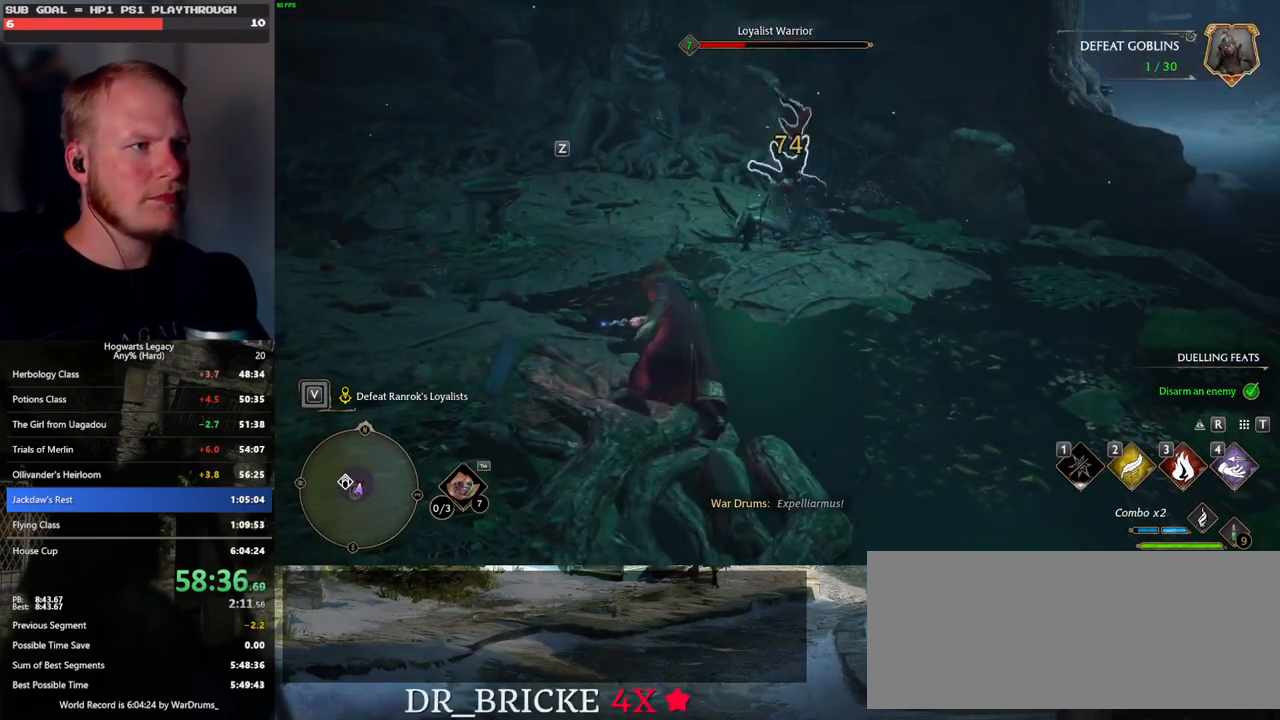
{"keys": ["w"], "mouse": [], "events": [[133, "z", "down"], [233, "z", "up"], [317, "z", "down"], [433, "z", "up"]]}
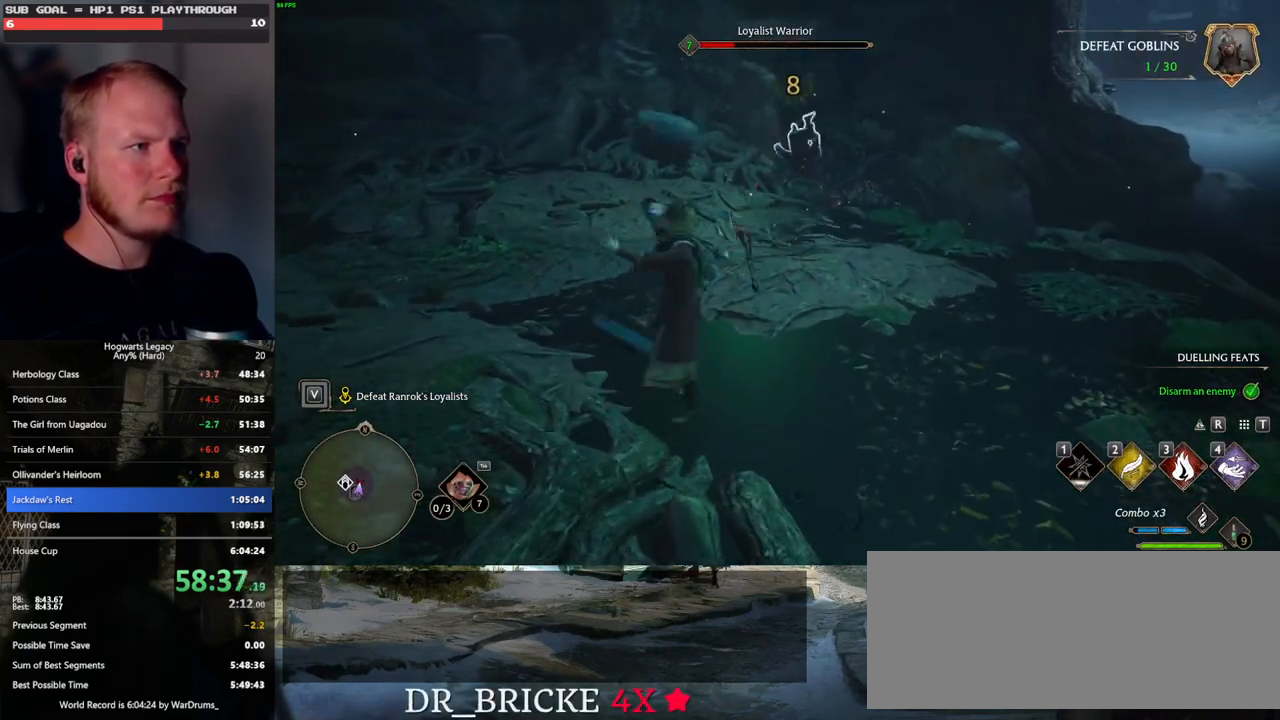
{"keys": ["w"], "mouse": [], "events": []}
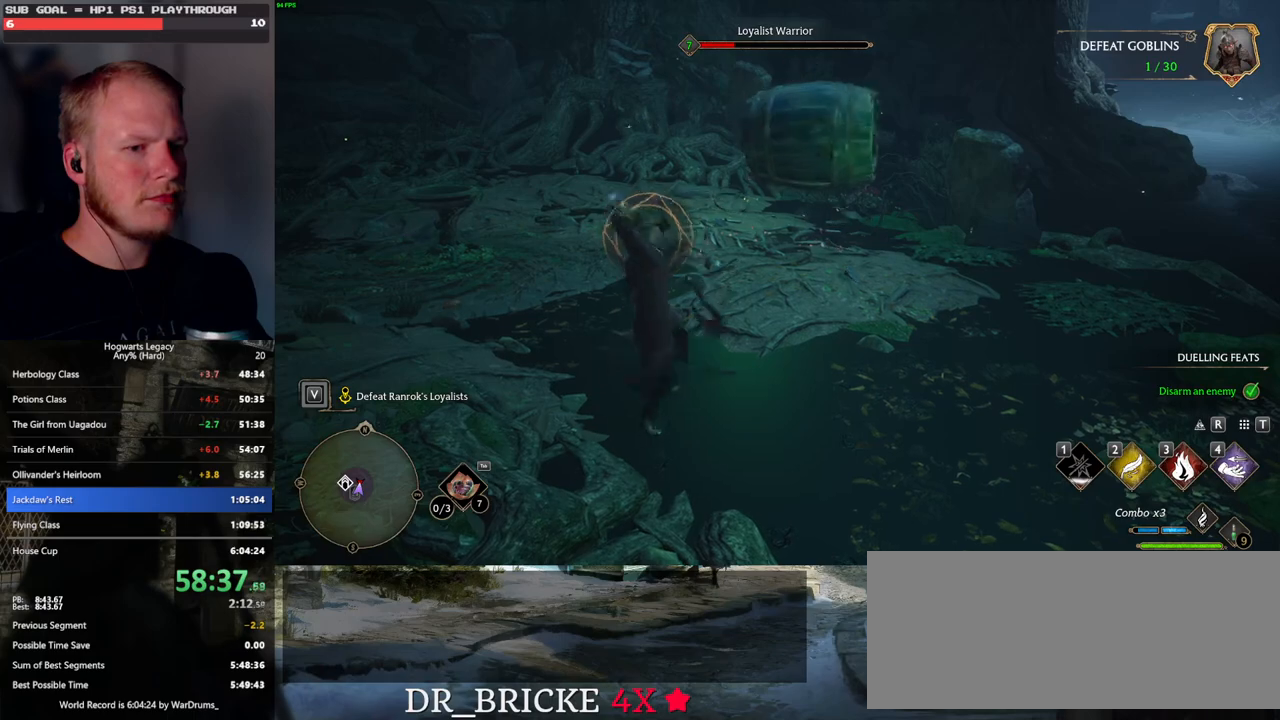
{"keys": ["a", "w"], "mouse": [], "events": [[283, "space", "down"], [367, "space", "up"], [450, "a", "down"]]}
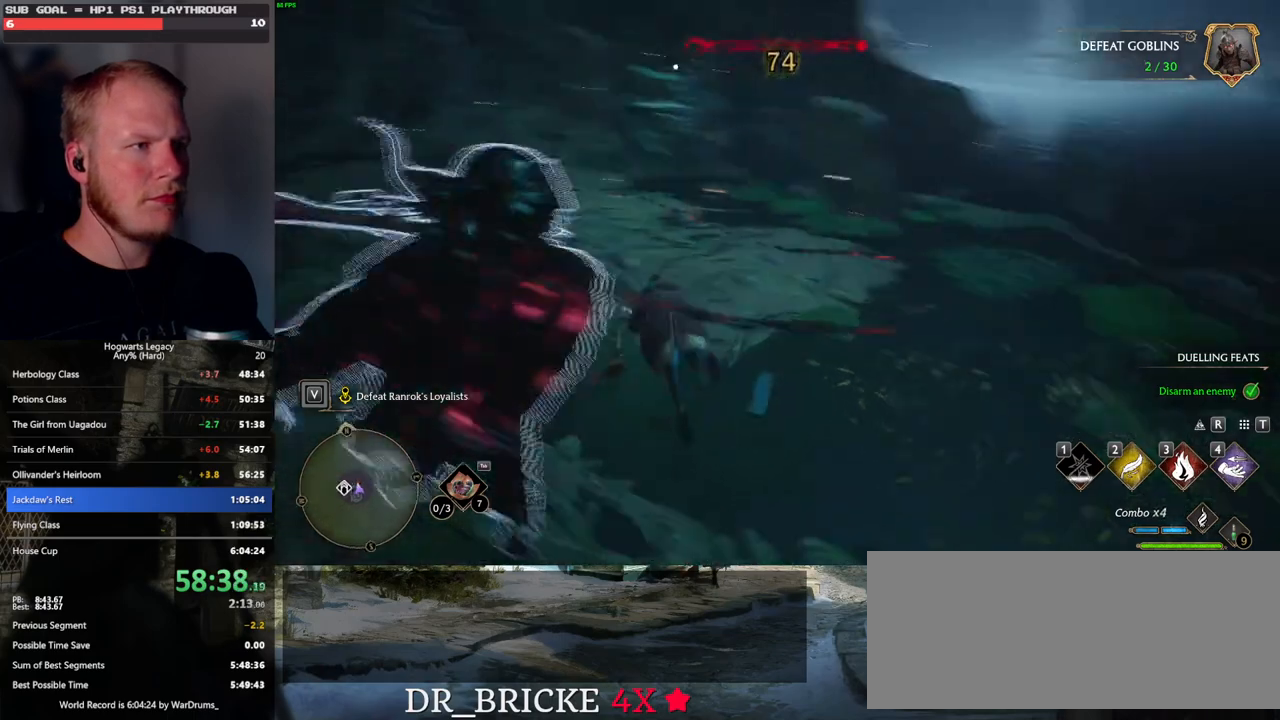
{"keys": ["w"], "mouse": [], "events": [[167, "a", "up"]]}
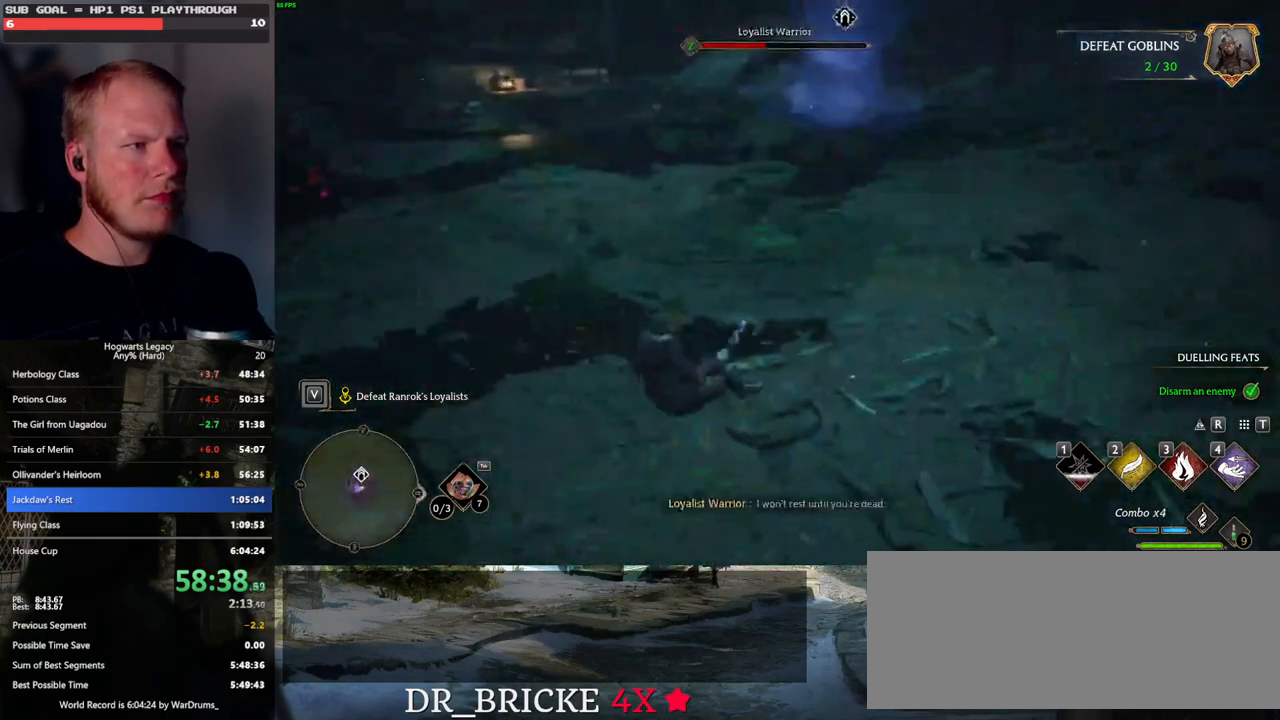
{"keys": ["w"], "mouse": [], "events": [[167, "a", "down"], [367, "a", "up"]]}
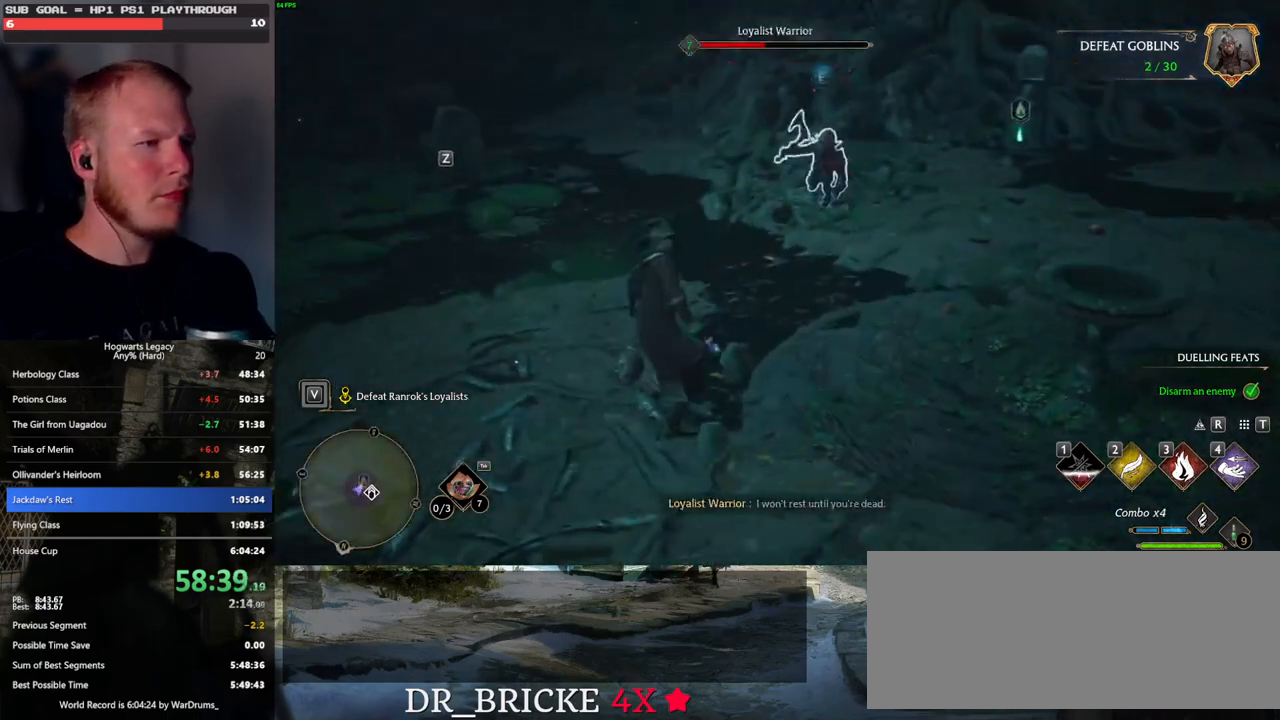
{"keys": ["w"], "mouse": [], "events": [[17, "3", "down"], [133, "3", "up"]]}
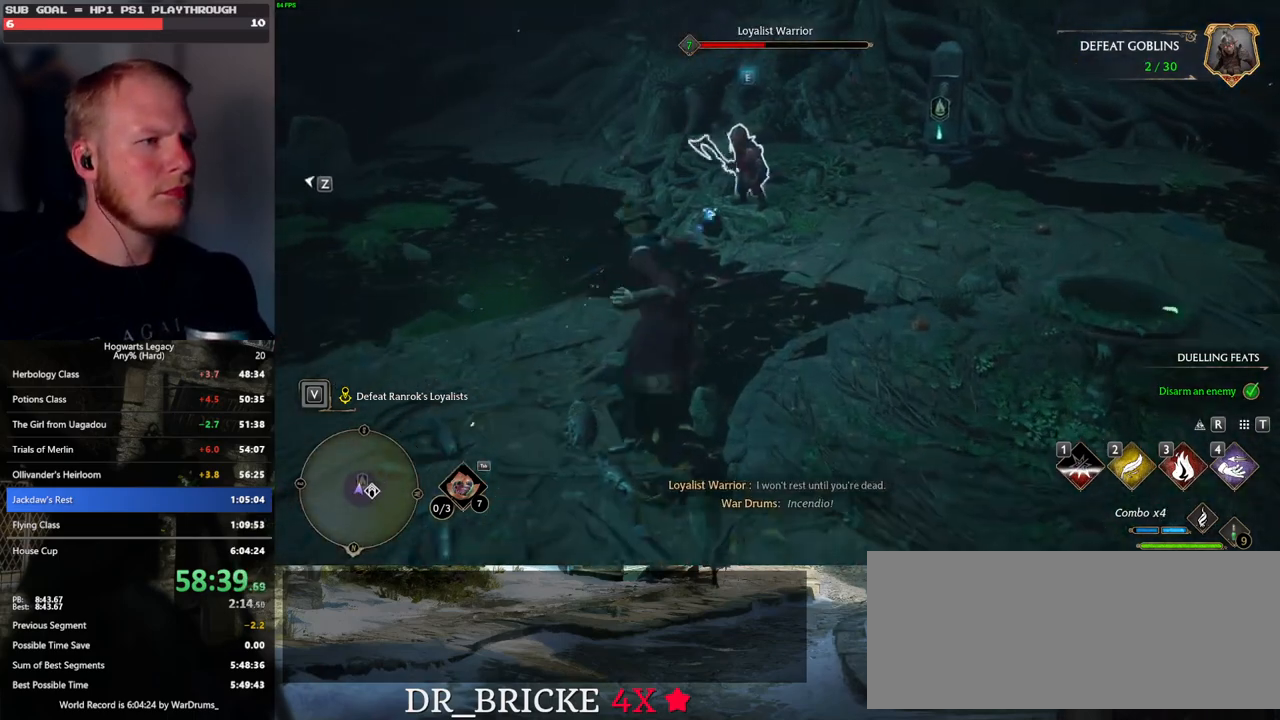
{"keys": ["w"], "mouse": [], "events": []}
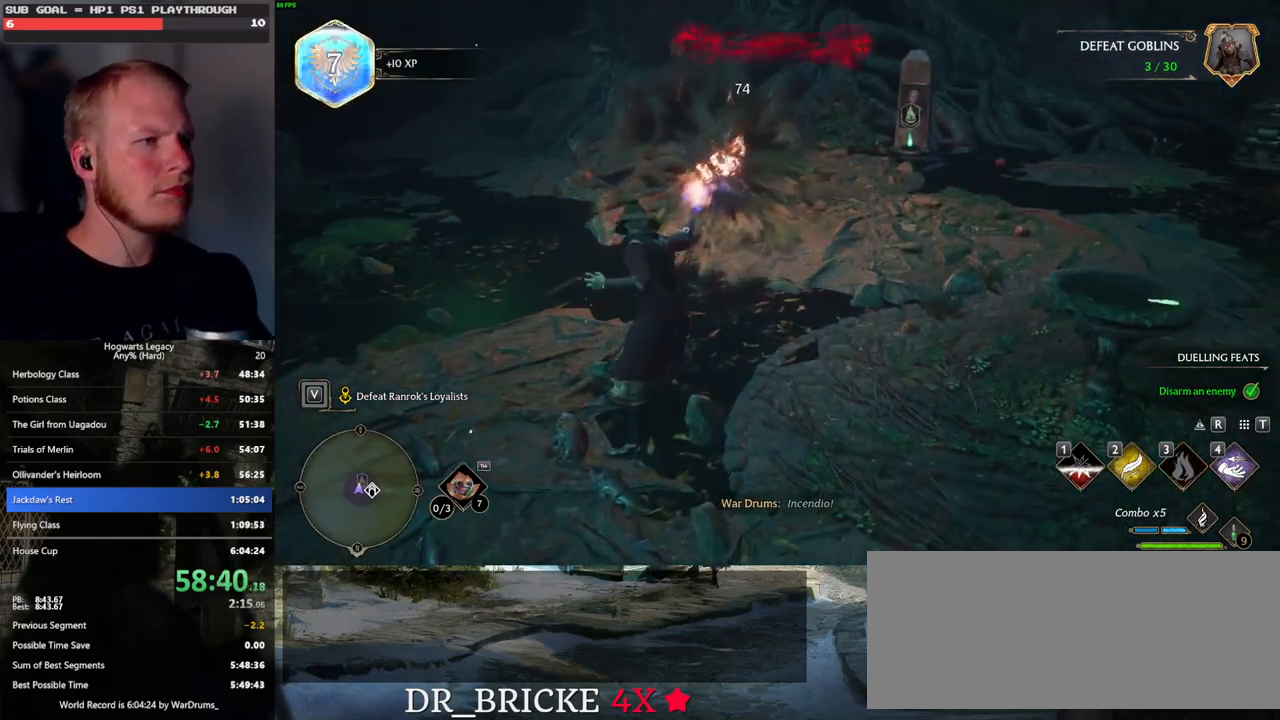
{"keys": ["w"], "mouse": [], "events": [[117, "shift_l", "down"], [217, "space", "down"], [233, "shift_l", "up"], [367, "space", "up"]]}
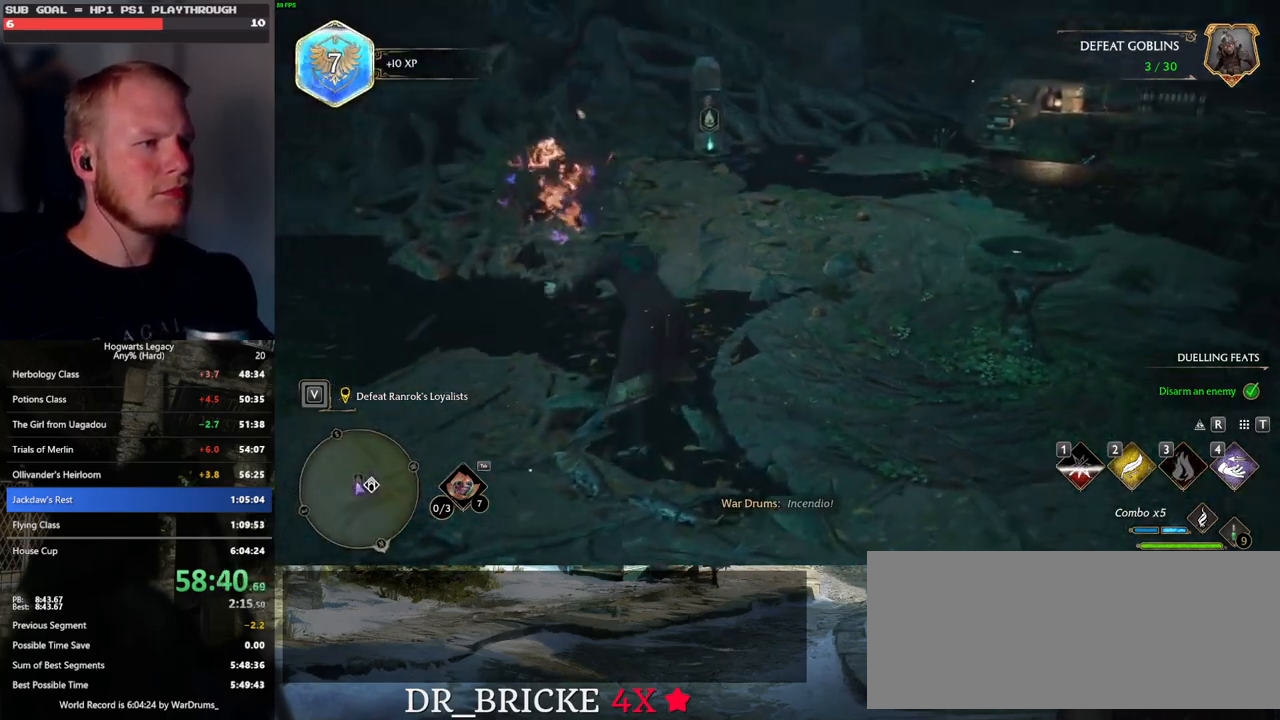
{"keys": ["f", "w"], "mouse": [], "events": [[33, "a", "down"], [183, "a", "up"], [300, "f", "down"], [383, "f", "up"], [483, "f", "down"]]}
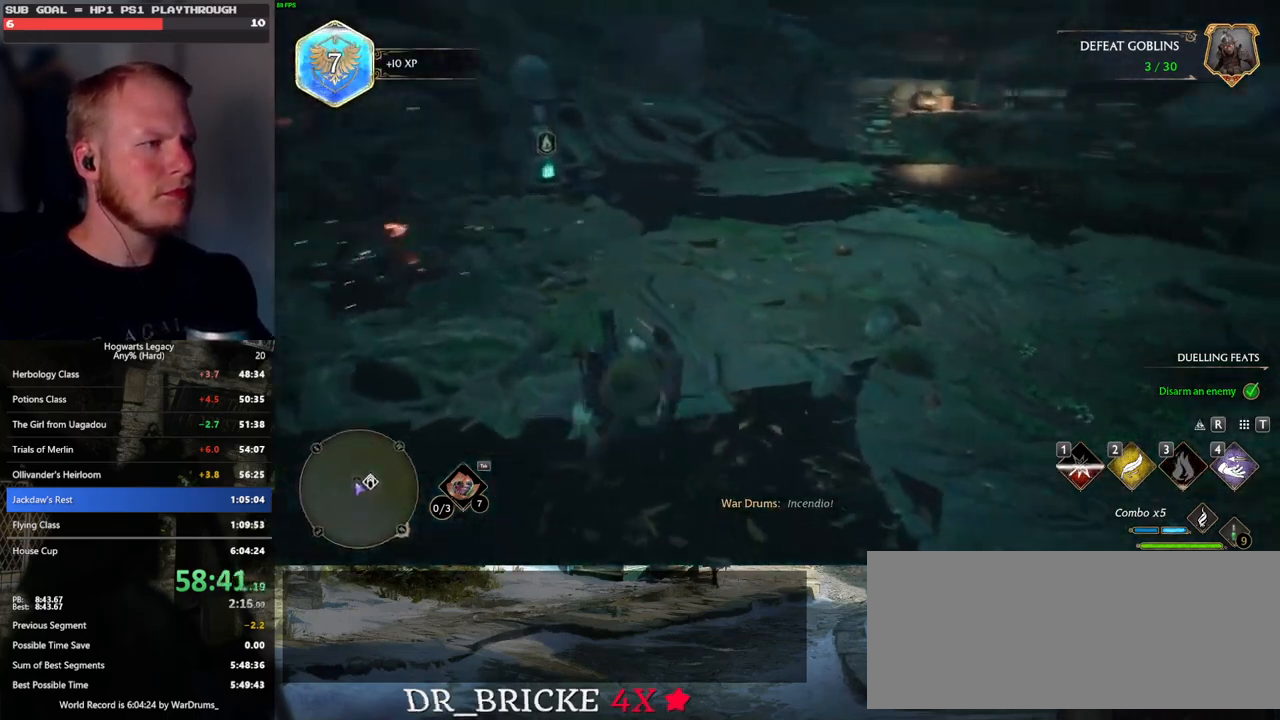
{"keys": ["d", "w"], "mouse": [], "events": [[50, "f", "up"], [433, "d", "down"]]}
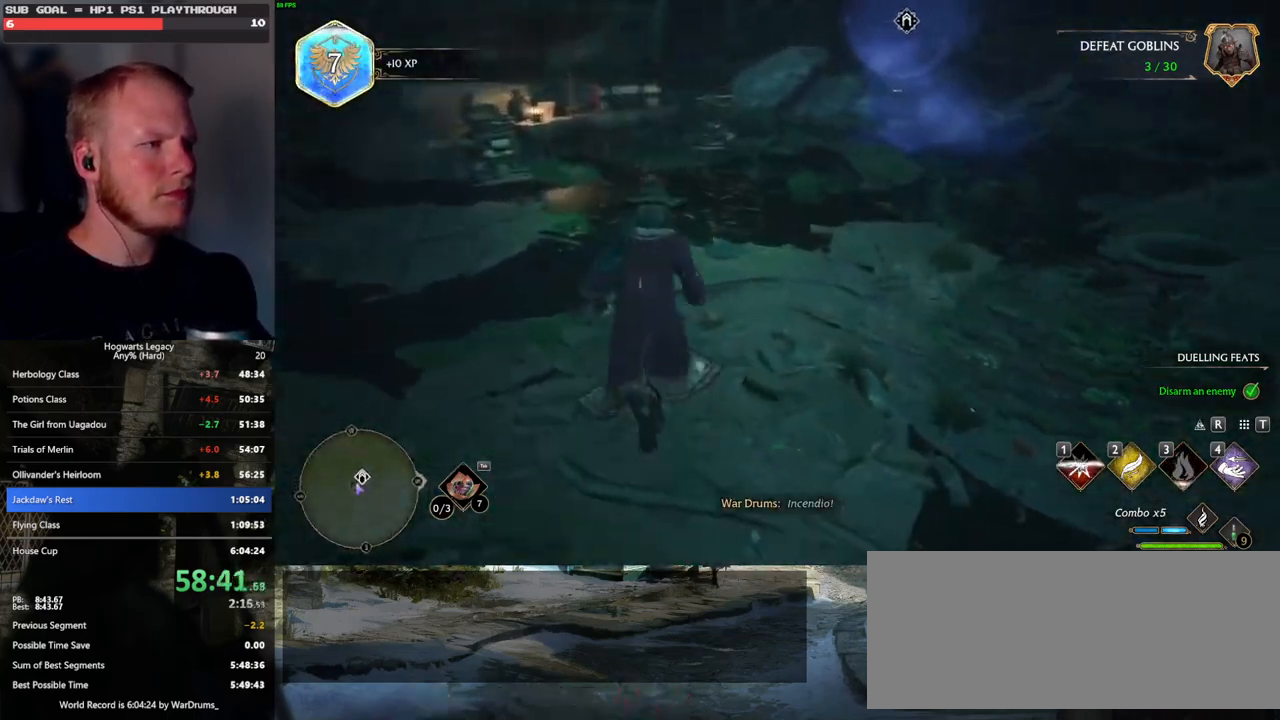
{"keys": ["w"], "mouse": [], "events": [[117, "d", "up"], [317, "shift_l", "down"], [450, "shift_l", "up"]]}
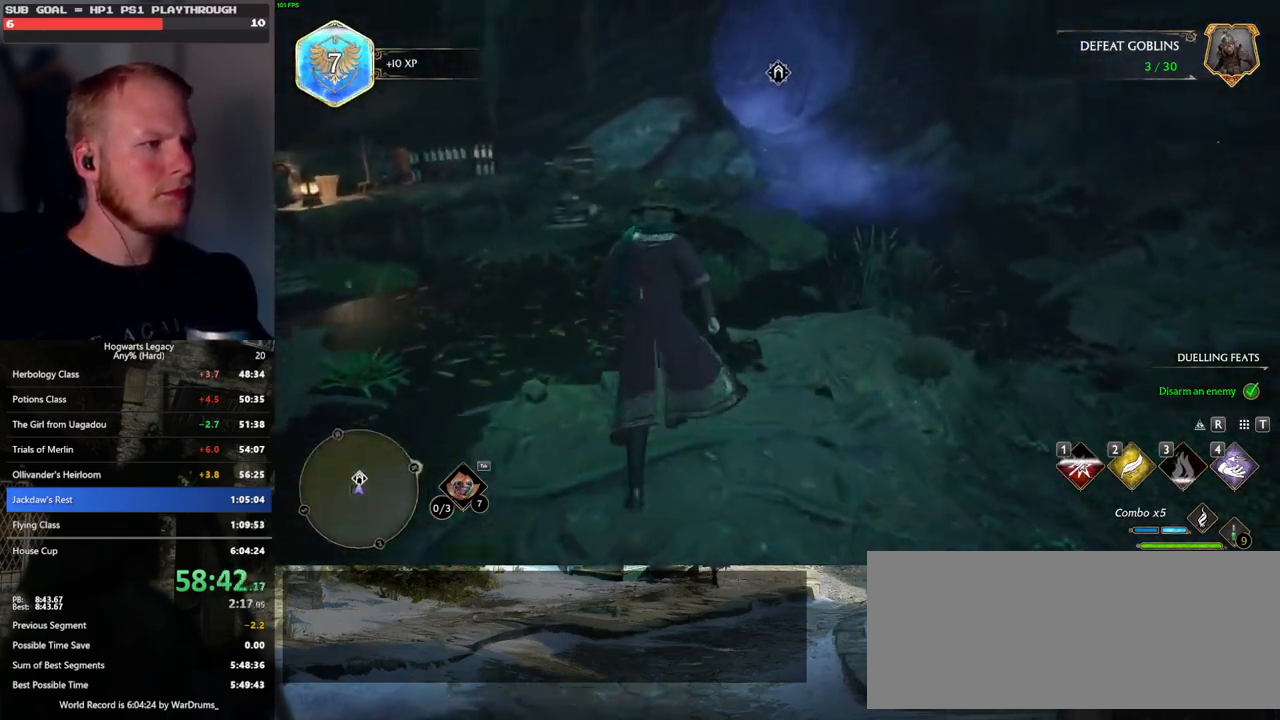
{"keys": ["w"], "mouse": [], "events": []}
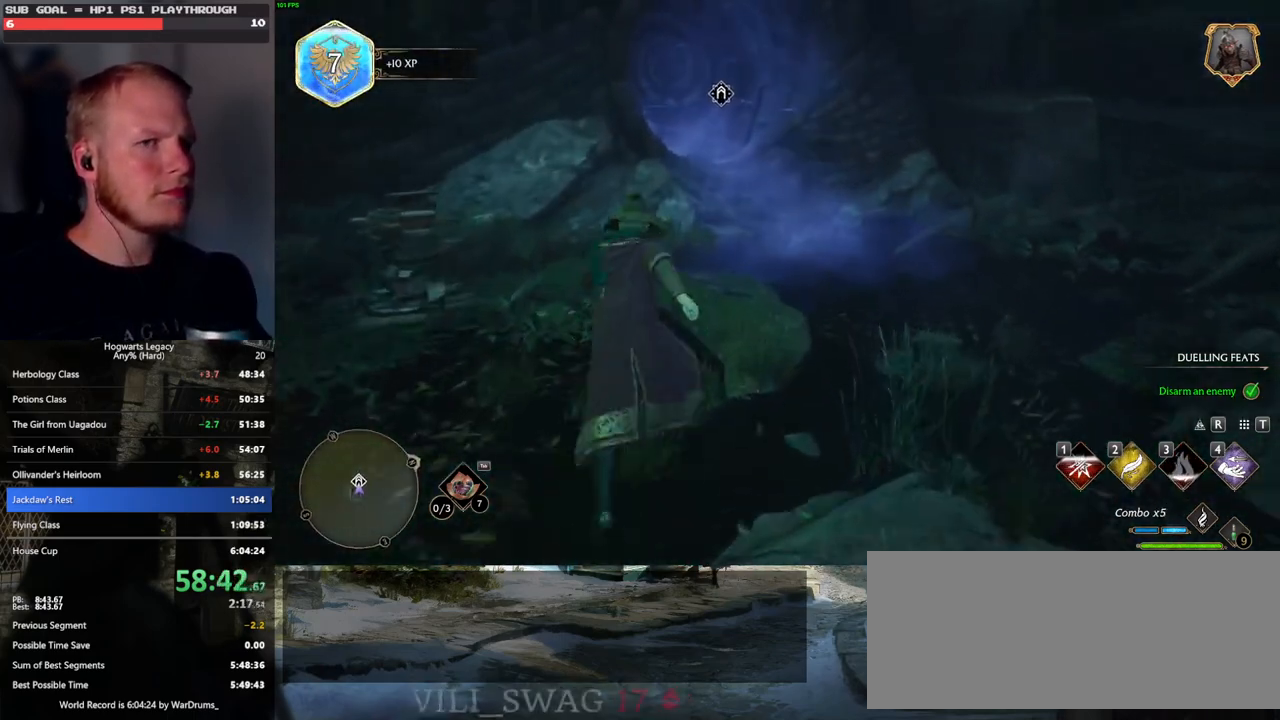
{"keys": ["w"], "mouse": [], "events": []}
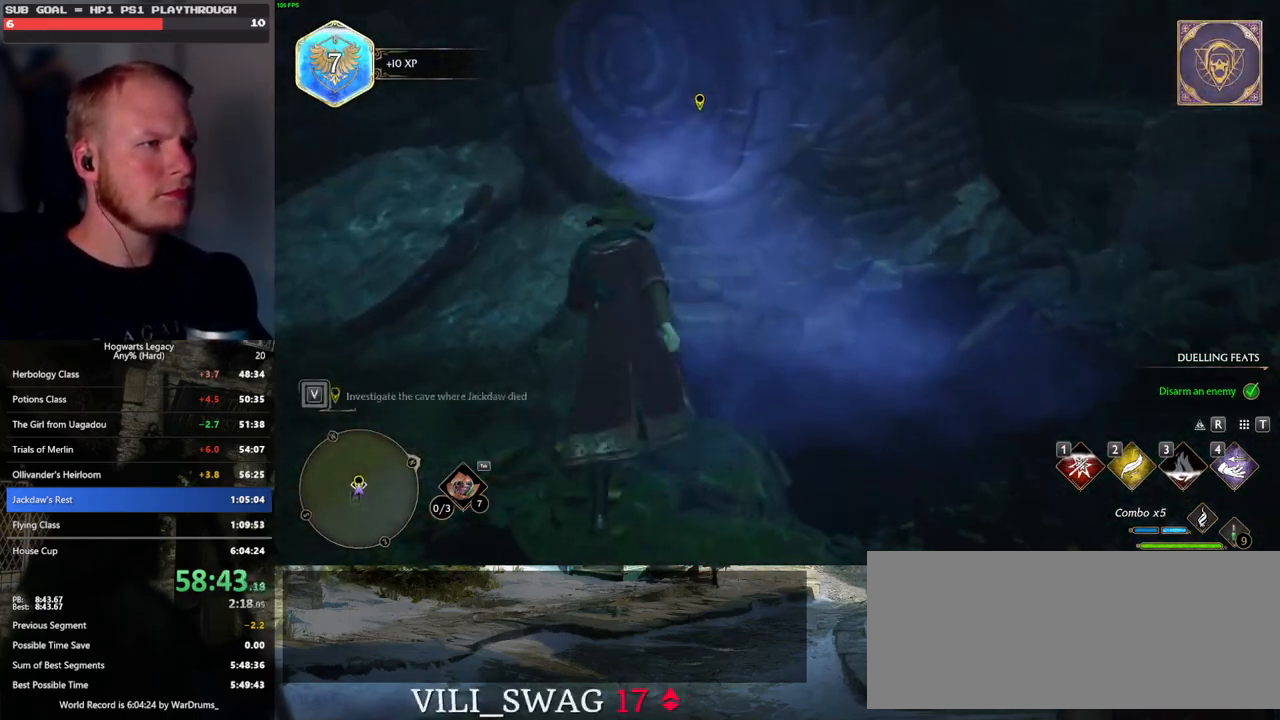
{"keys": ["f"], "mouse": [], "events": [[17, "w", "up"], [150, "f", "down"]]}
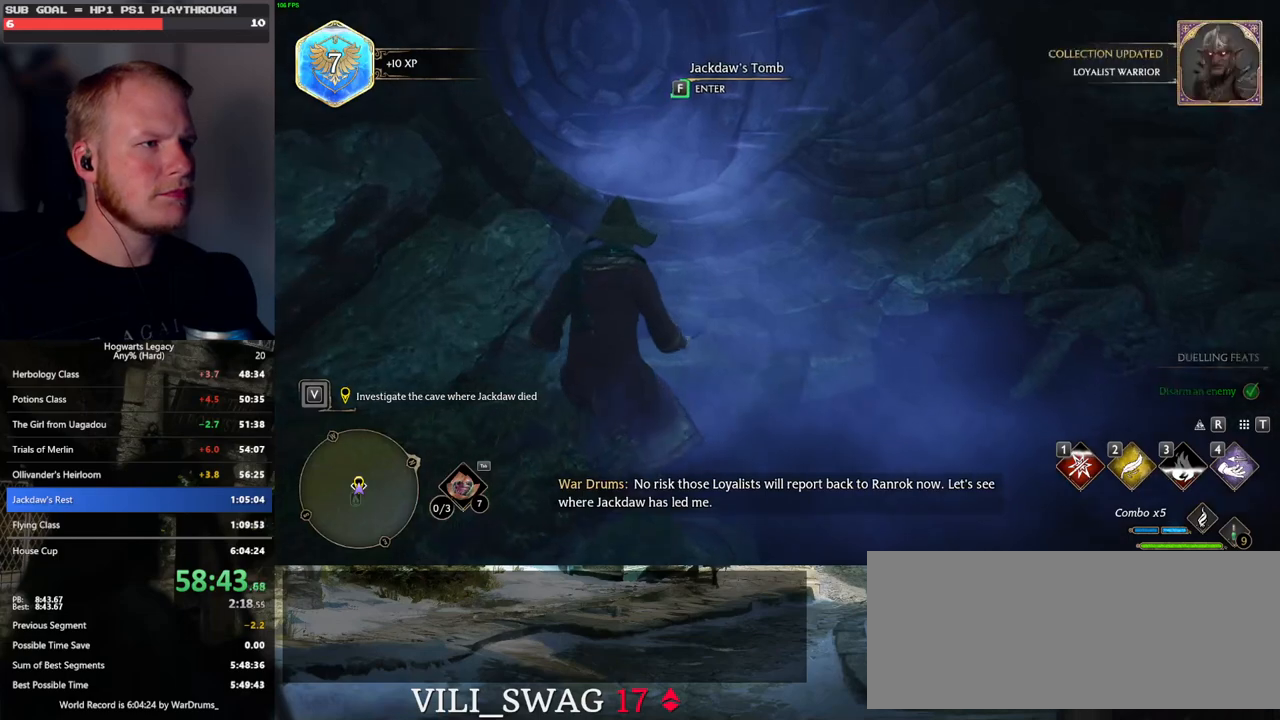
{"keys": ["f"], "mouse": [], "events": []}
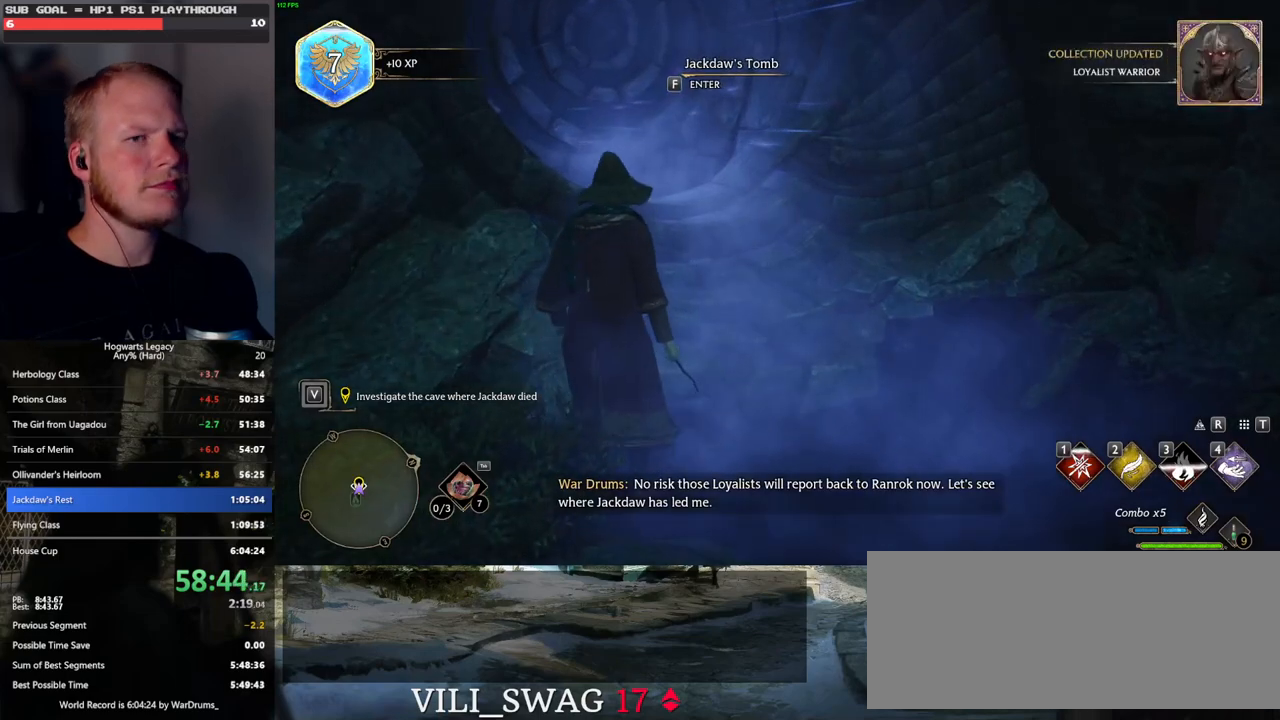
{"keys": ["f"], "mouse": [], "events": []}
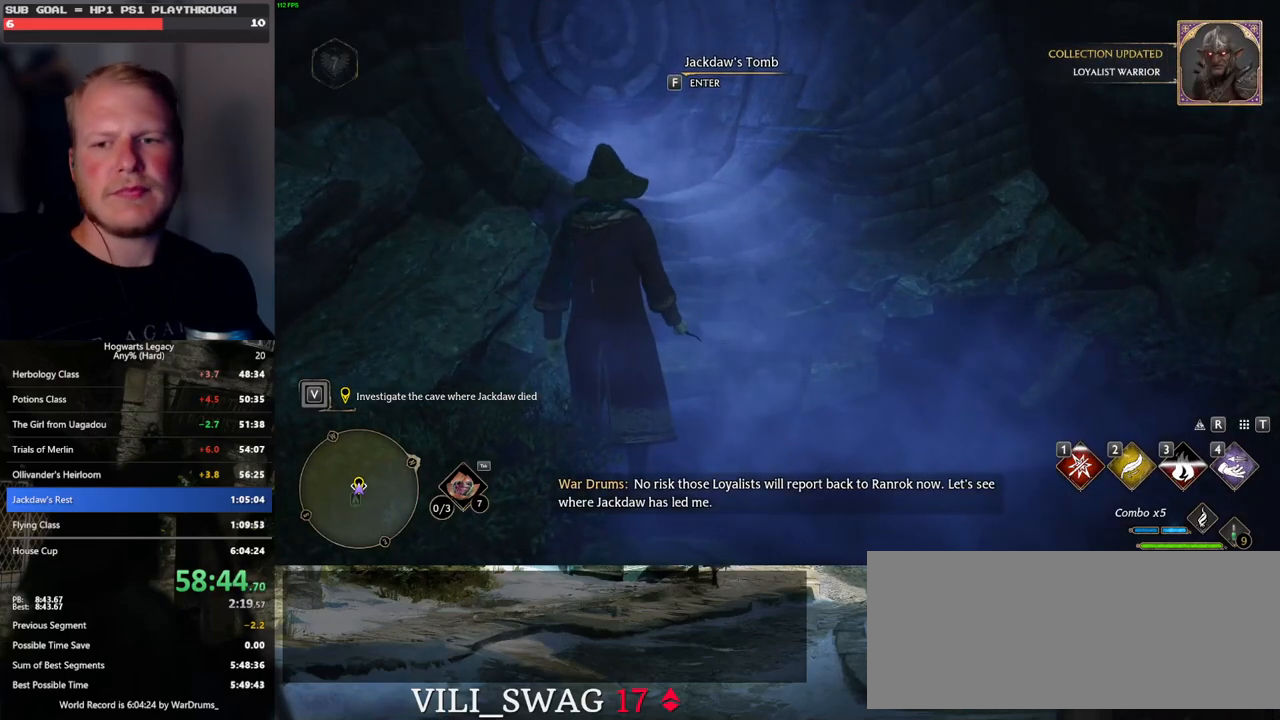
{"keys": ["f"], "mouse": [], "events": []}
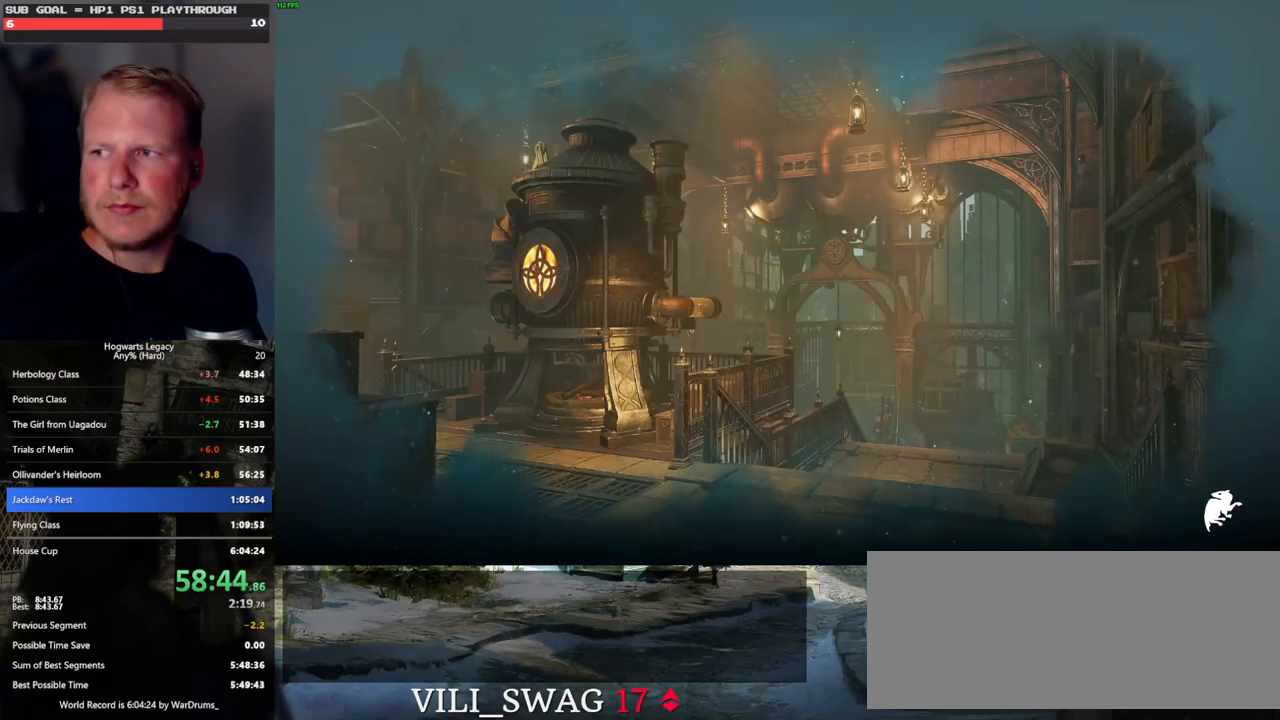
{"keys": [], "mouse": [], "events": [[300, "f", "up"]]}